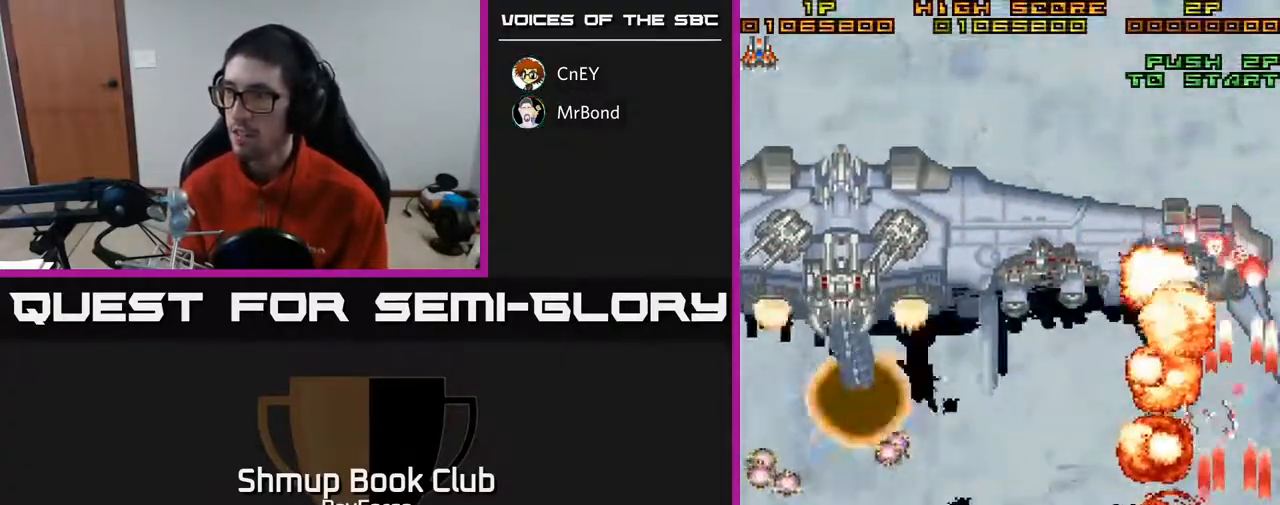
Gameplay with a controller (Xbox layout); each line is a JSON object with the inputs held at the frame after it. "events" lists button and stick changes between this image and that frame as [ms after this image, input, new state], when the widget could be followed in between. Not read: left_stick.
{"buttons": ["A"], "right_stick": "center", "events": [[150, "DPAD_DOWN", "down"], [150, "DPAD_LEFT", "up"], [250, "DPAD_DOWN", "up"]]}
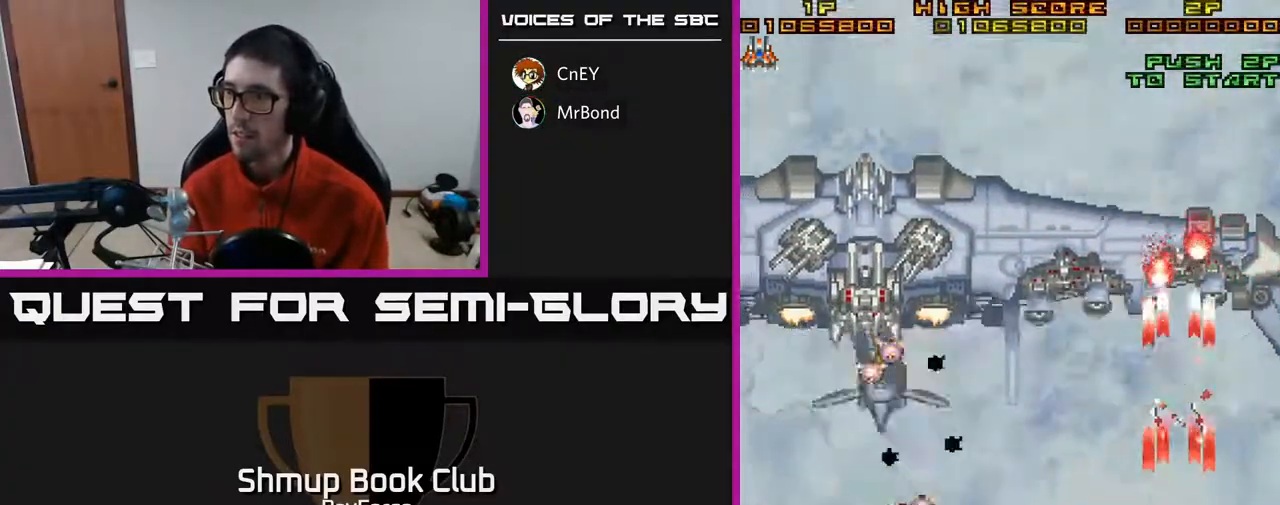
{"buttons": ["A", "DPAD_DOWN"], "right_stick": "center", "events": [[33, "DPAD_UP", "down"], [117, "DPAD_LEFT", "down"], [383, "DPAD_UP", "up"], [400, "DPAD_LEFT", "up"], [450, "DPAD_DOWN", "down"]]}
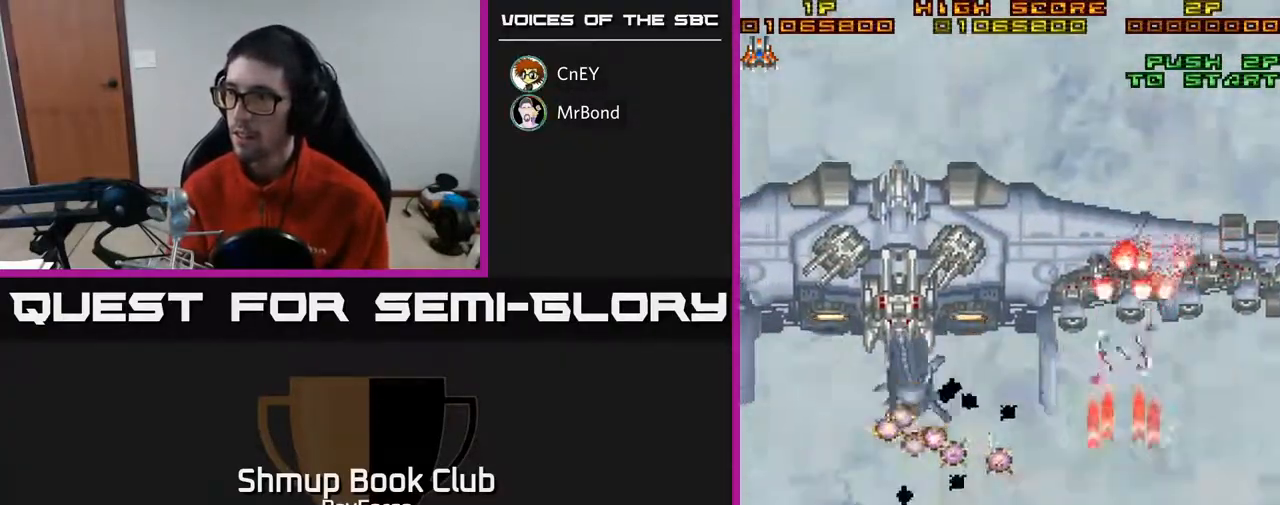
{"buttons": ["A"], "right_stick": "center", "events": [[267, "DPAD_DOWN", "up"]]}
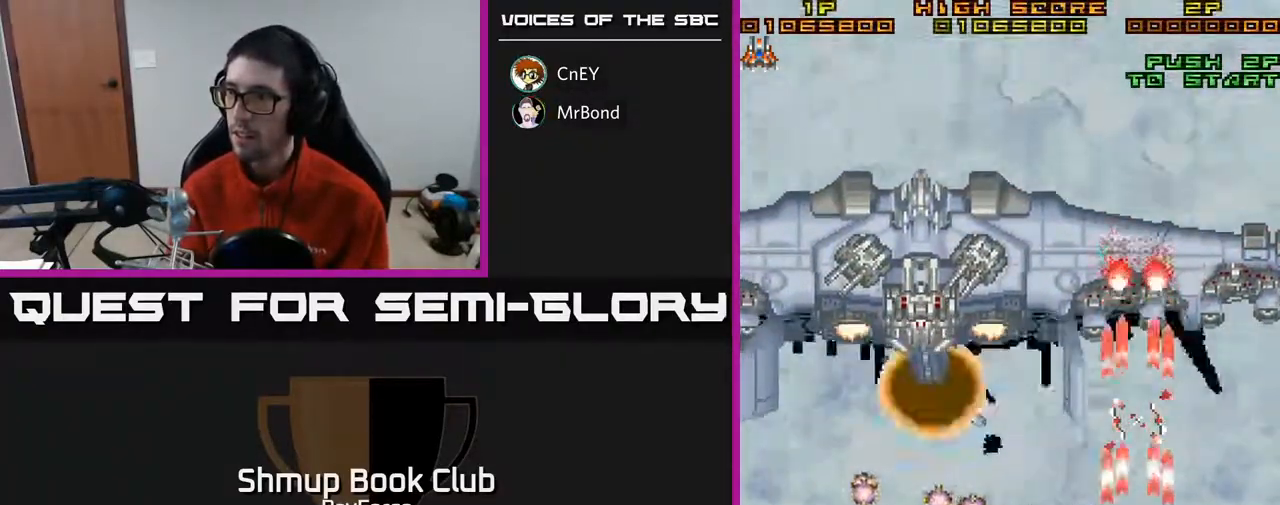
{"buttons": ["A", "DPAD_RIGHT"], "right_stick": "center", "events": [[300, "DPAD_RIGHT", "down"]]}
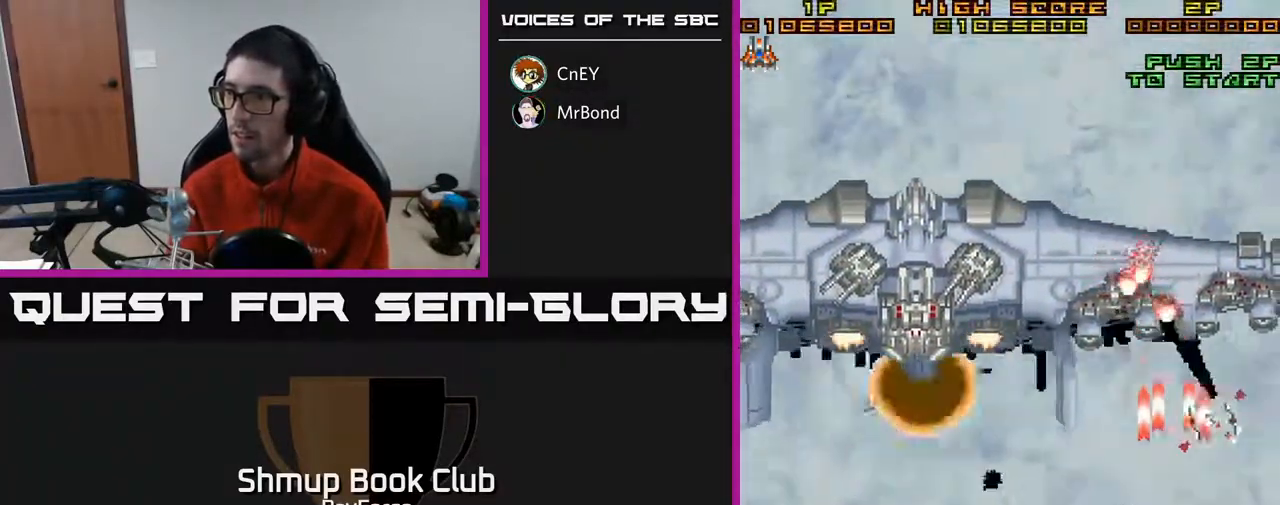
{"buttons": ["A", "DPAD_LEFT"], "right_stick": "center", "events": [[50, "DPAD_UP", "down"], [67, "DPAD_RIGHT", "up"], [300, "DPAD_LEFT", "down"], [500, "DPAD_UP", "up"]]}
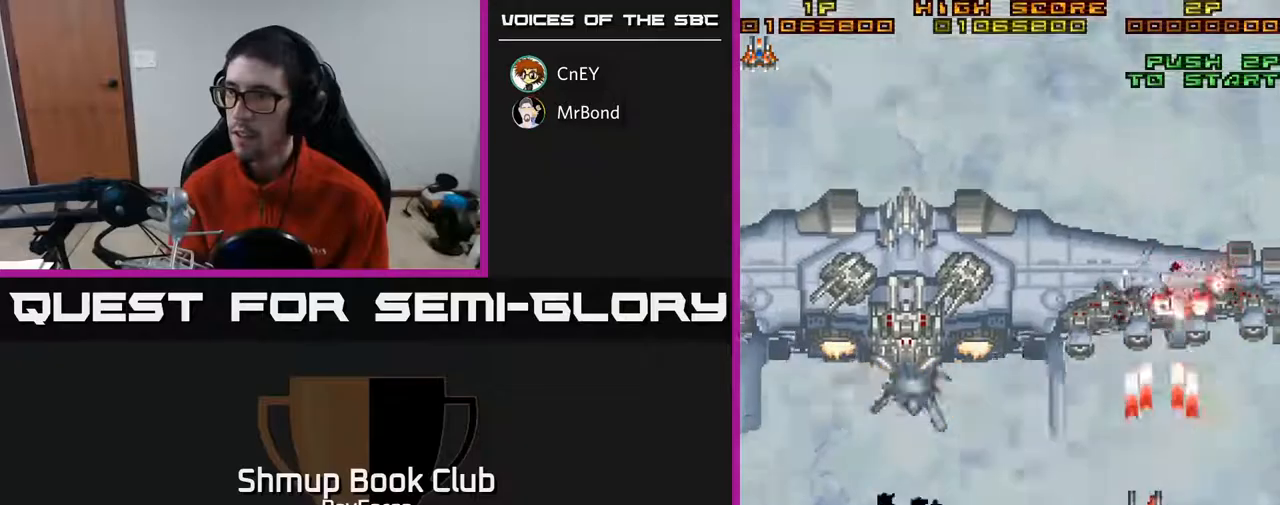
{"buttons": ["A", "DPAD_LEFT"], "right_stick": "center", "events": [[250, "DPAD_DOWN", "down"], [367, "DPAD_DOWN", "up"]]}
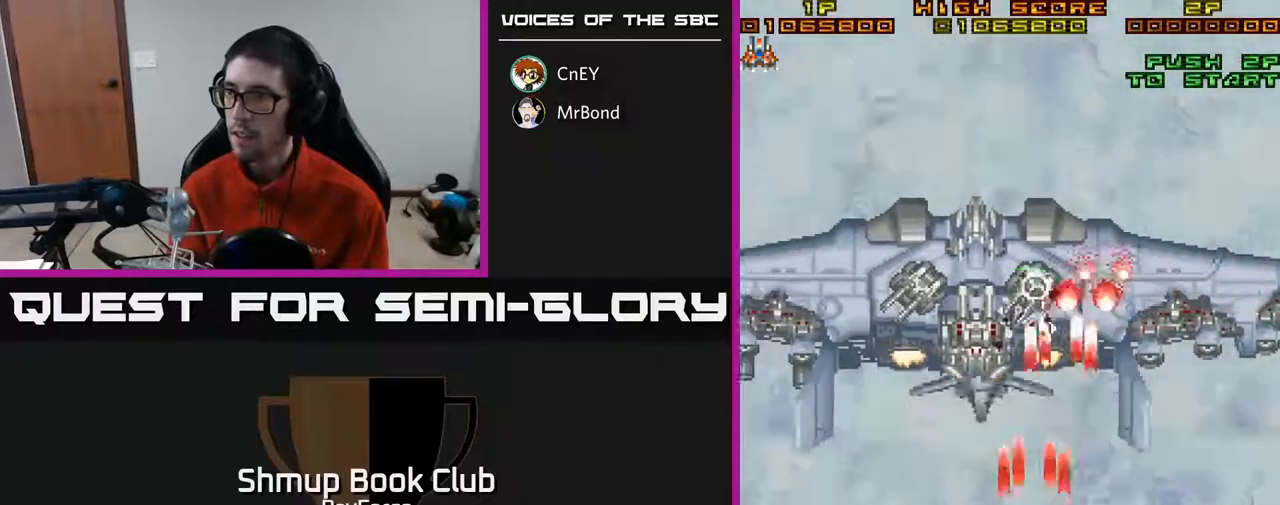
{"buttons": ["A", "DPAD_LEFT"], "right_stick": "center", "events": [[67, "DPAD_DOWN", "down"], [183, "DPAD_DOWN", "up"]]}
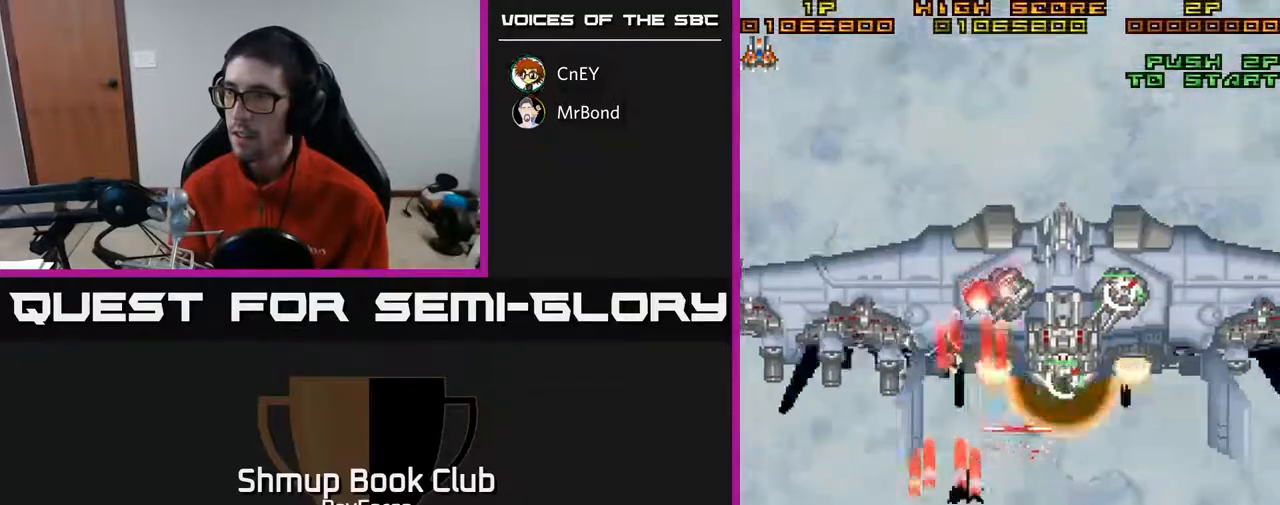
{"buttons": ["A", "DPAD_RIGHT"], "right_stick": "center", "events": [[83, "X", "down"], [283, "X", "up"], [367, "DPAD_DOWN", "down"], [367, "DPAD_LEFT", "up"], [417, "DPAD_RIGHT", "down"], [467, "DPAD_DOWN", "up"]]}
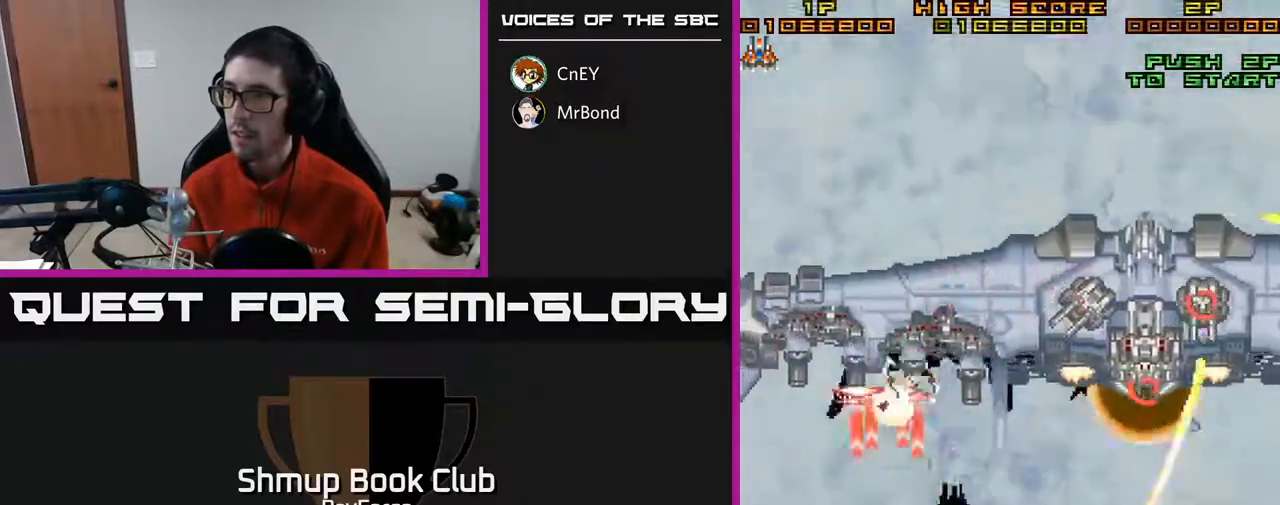
{"buttons": ["A", "DPAD_LEFT"], "right_stick": "center", "events": [[350, "DPAD_RIGHT", "up"], [383, "DPAD_LEFT", "down"]]}
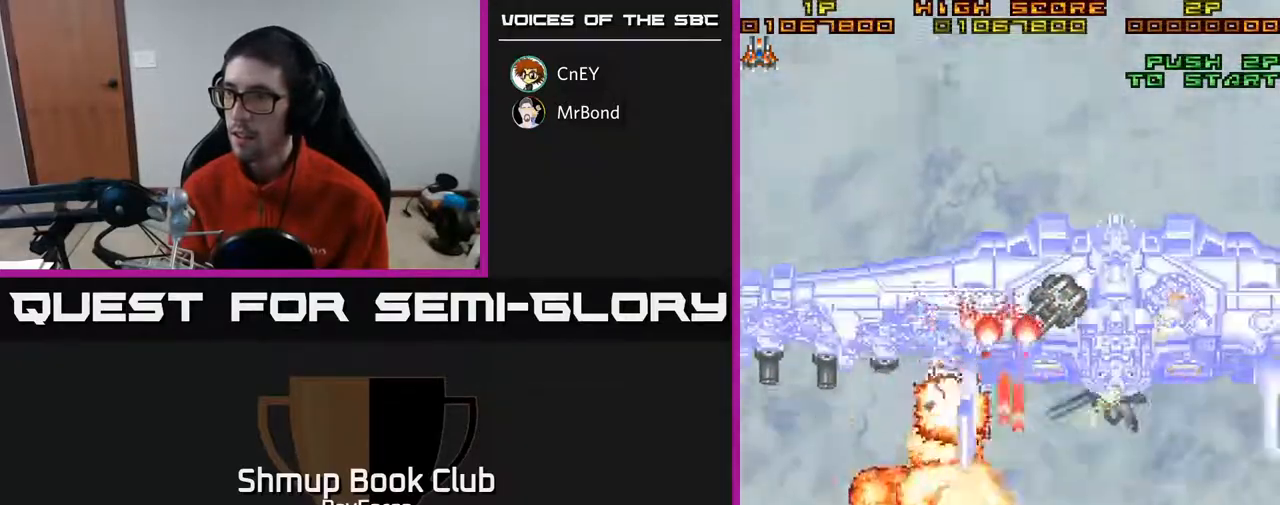
{"buttons": ["A", "DPAD_UP"], "right_stick": "center", "events": [[450, "DPAD_UP", "down"], [483, "DPAD_LEFT", "up"]]}
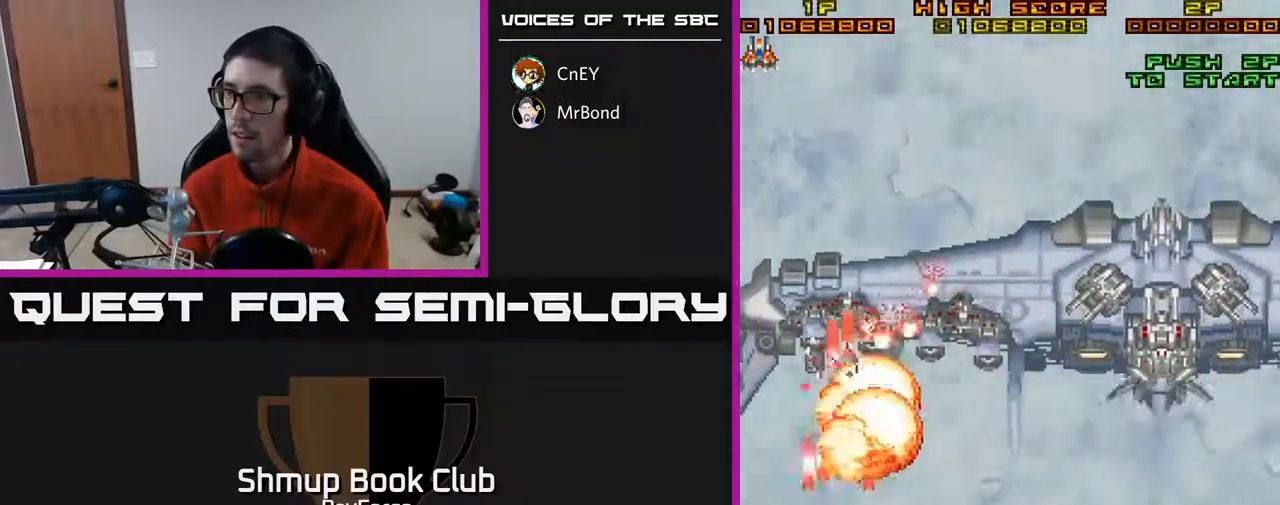
{"buttons": ["A", "DPAD_RIGHT"], "right_stick": "center", "events": [[117, "DPAD_UP", "up"], [450, "DPAD_RIGHT", "down"]]}
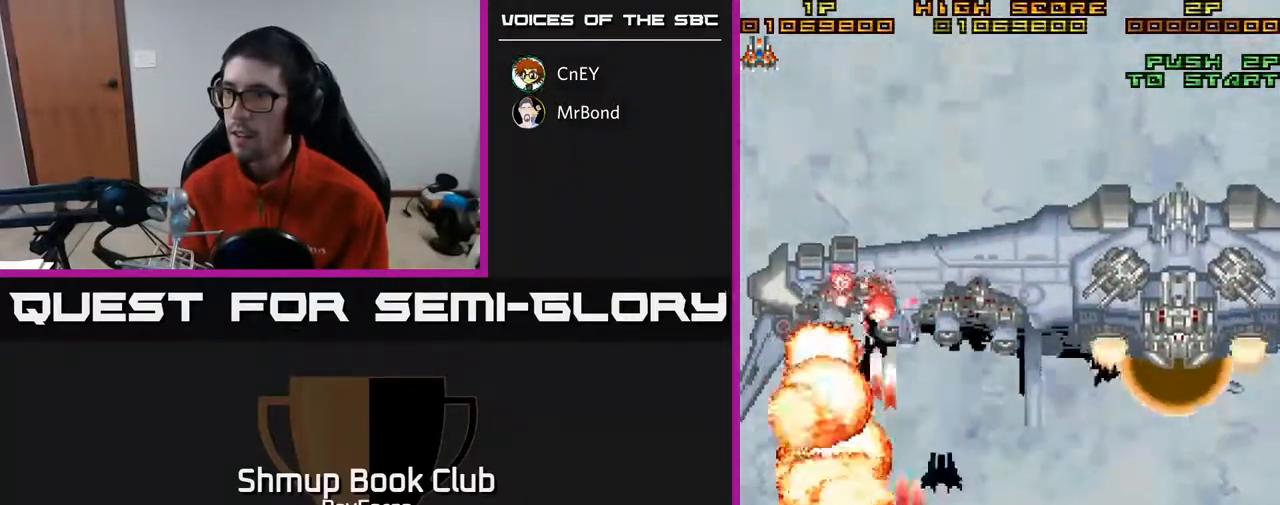
{"buttons": ["A", "DPAD_RIGHT"], "right_stick": "center", "events": []}
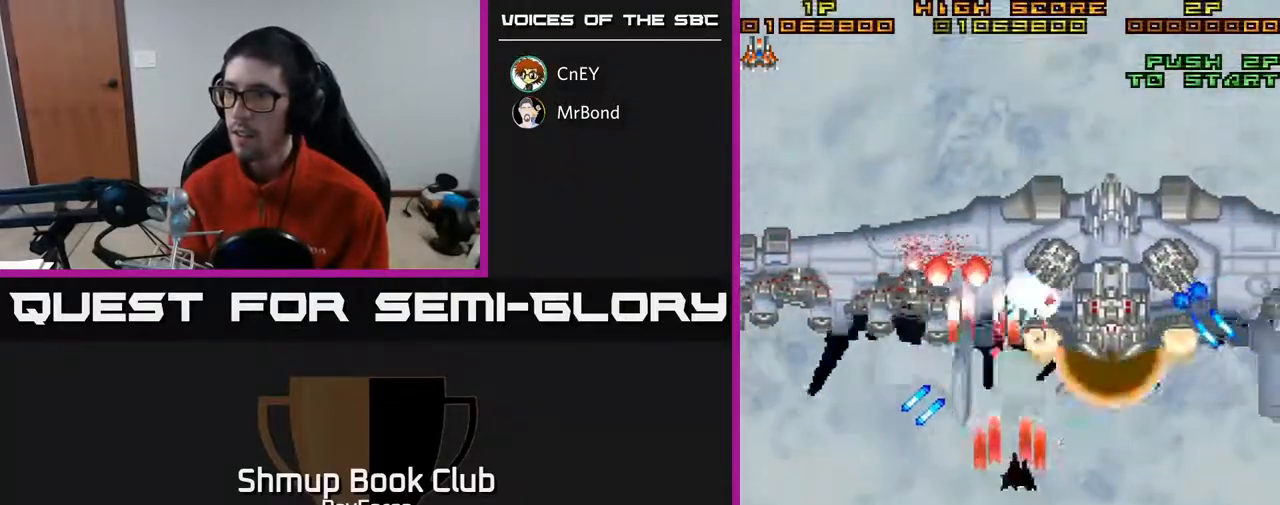
{"buttons": ["A"], "right_stick": "center", "events": [[50, "DPAD_UP", "down"], [83, "DPAD_RIGHT", "up"], [217, "DPAD_UP", "up"], [367, "DPAD_RIGHT", "down"], [417, "DPAD_RIGHT", "up"]]}
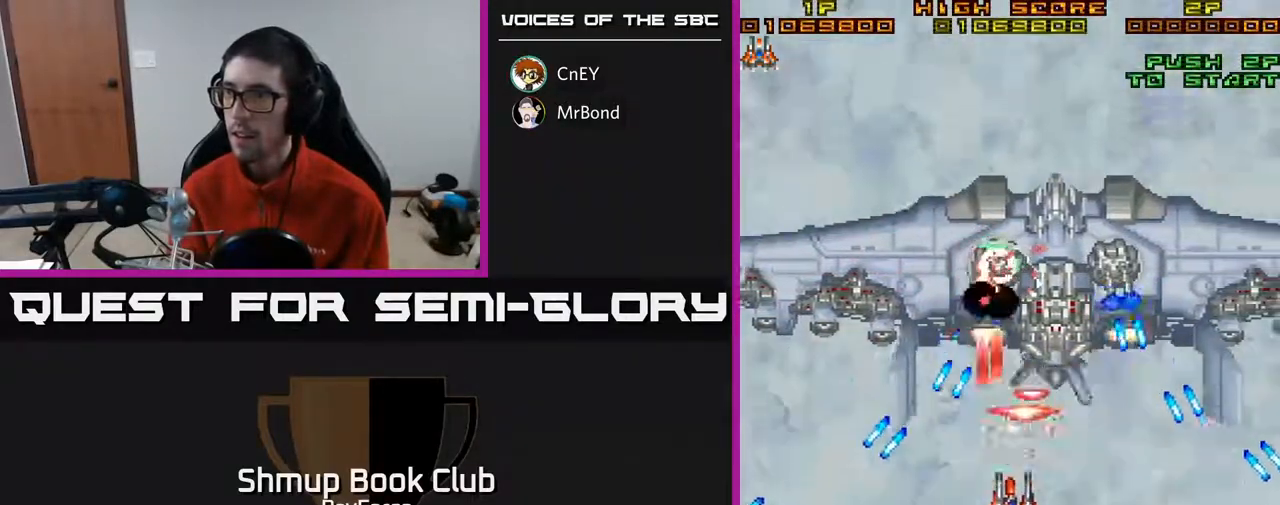
{"buttons": ["A", "DPAD_DOWN"], "right_stick": "center", "events": [[100, "DPAD_DOWN", "down"], [150, "X", "down"], [383, "X", "up"]]}
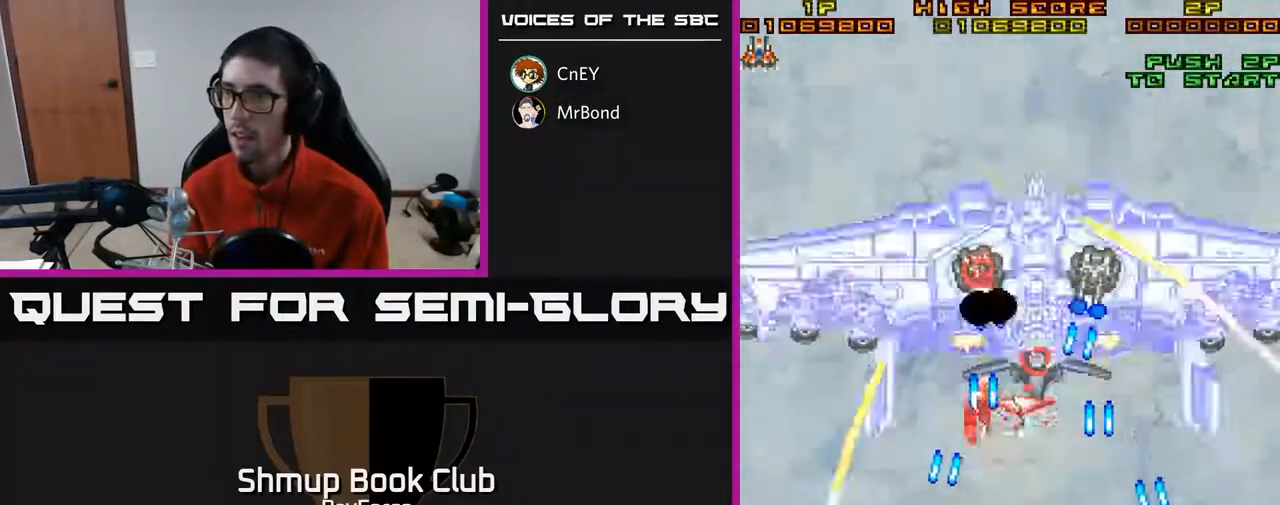
{"buttons": ["A"], "right_stick": "center", "events": [[133, "DPAD_DOWN", "up"]]}
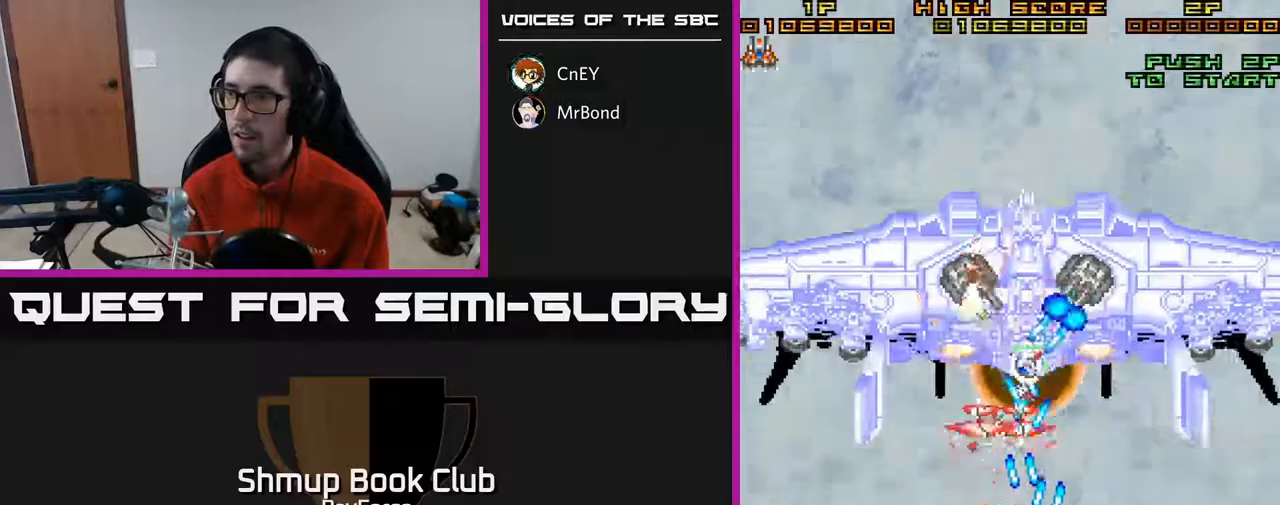
{"buttons": ["A", "DPAD_UP"], "right_stick": "center", "events": [[67, "DPAD_LEFT", "down"], [183, "DPAD_UP", "down"], [467, "DPAD_LEFT", "up"]]}
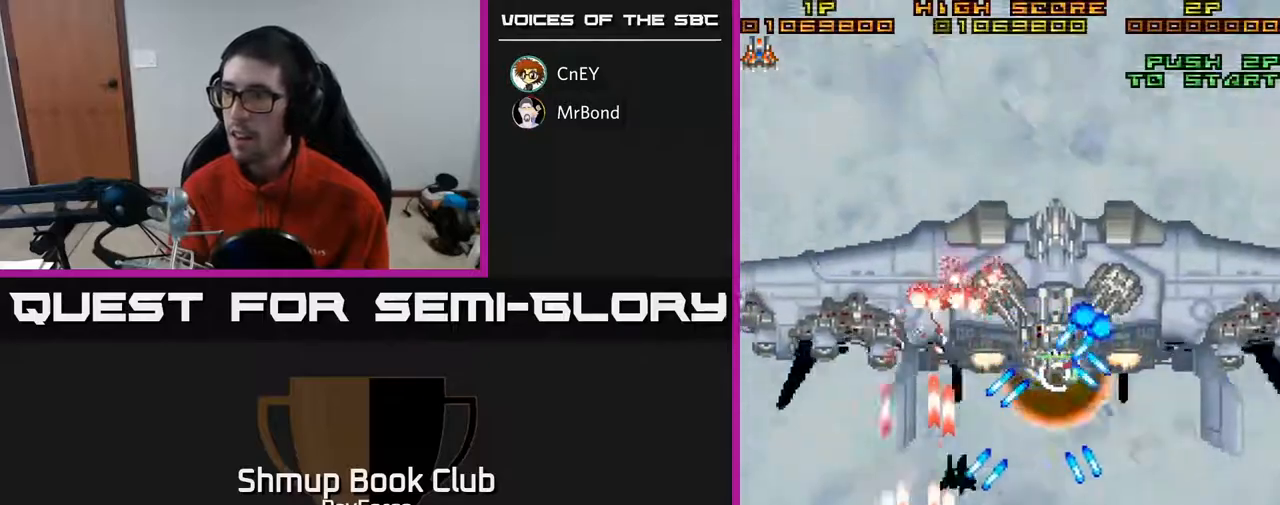
{"buttons": ["A", "DPAD_DOWN", "DPAD_RIGHT"], "right_stick": "center", "events": [[67, "DPAD_LEFT", "down"], [150, "DPAD_UP", "up"], [417, "DPAD_DOWN", "down"], [433, "DPAD_LEFT", "up"], [500, "DPAD_RIGHT", "down"]]}
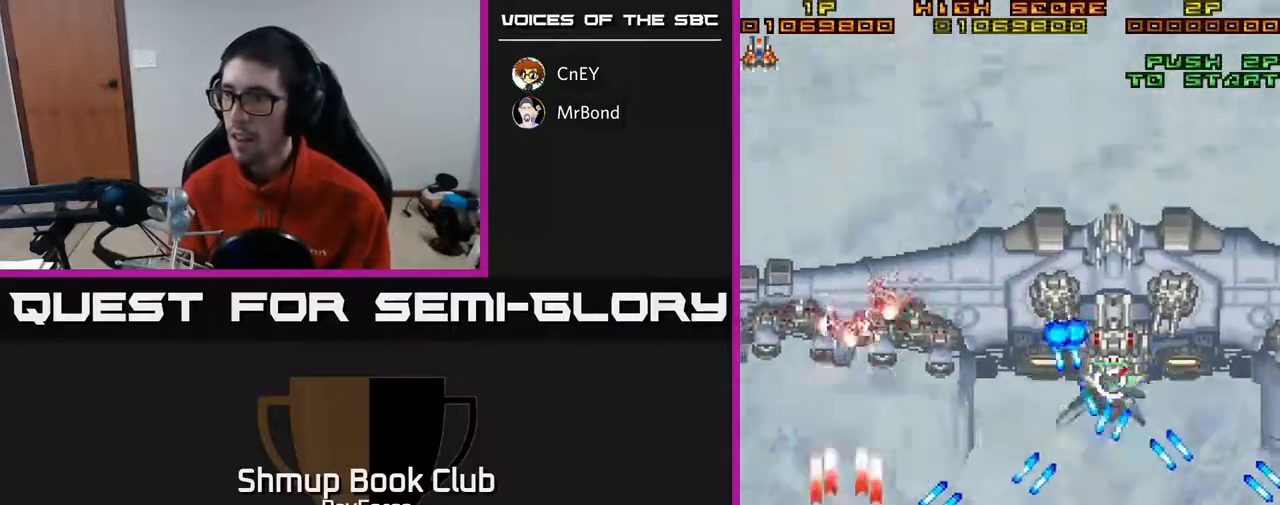
{"buttons": ["A", "DPAD_LEFT"], "right_stick": "center", "events": [[17, "DPAD_DOWN", "up"], [183, "DPAD_RIGHT", "up"], [200, "DPAD_DOWN", "down"], [250, "DPAD_RIGHT", "down"], [283, "DPAD_RIGHT", "up"], [300, "DPAD_DOWN", "up"], [350, "DPAD_DOWN", "down"], [433, "DPAD_LEFT", "down"], [483, "DPAD_DOWN", "up"]]}
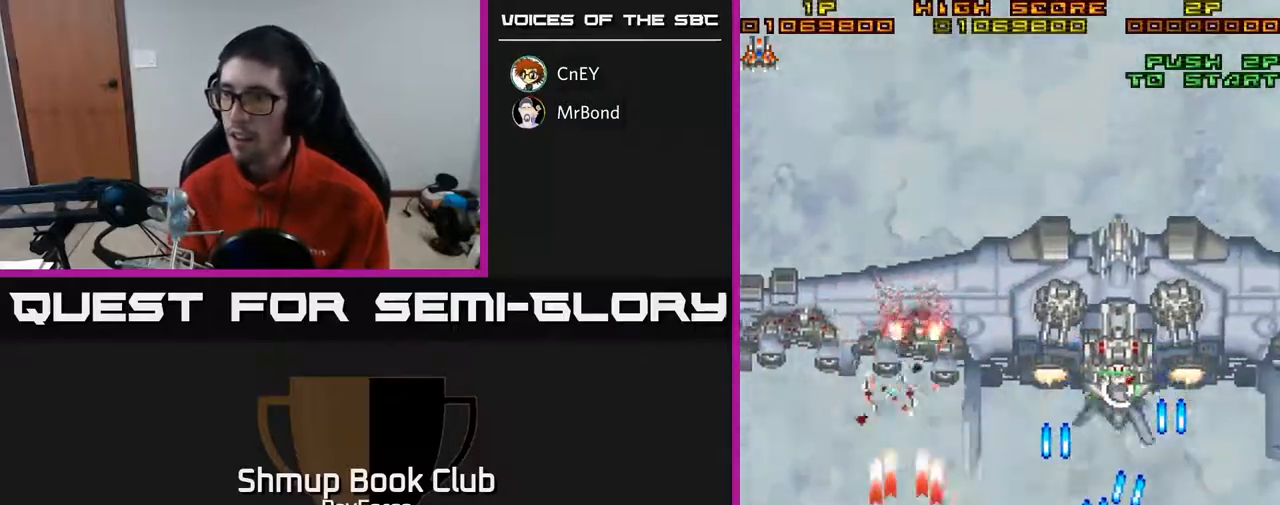
{"buttons": ["A", "DPAD_RIGHT"], "right_stick": "center", "events": [[33, "DPAD_UP", "down"], [267, "DPAD_LEFT", "up"], [267, "DPAD_UP", "up"], [283, "DPAD_RIGHT", "down"]]}
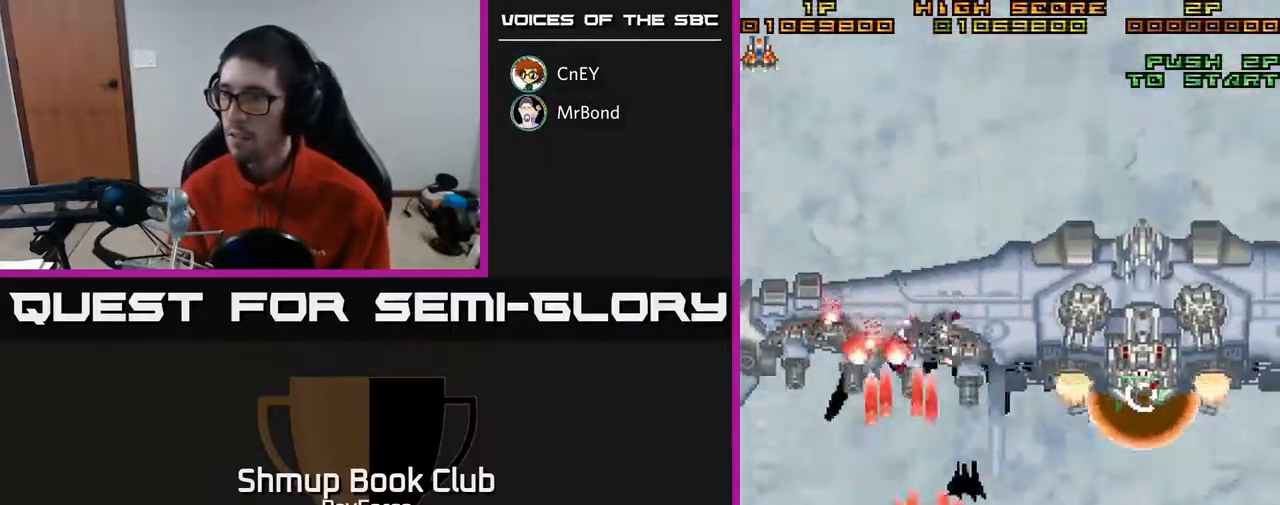
{"buttons": ["A", "DPAD_UP", "DPAD_RIGHT"], "right_stick": "center", "events": [[83, "DPAD_UP", "down"], [117, "DPAD_UP", "up"], [467, "DPAD_UP", "down"]]}
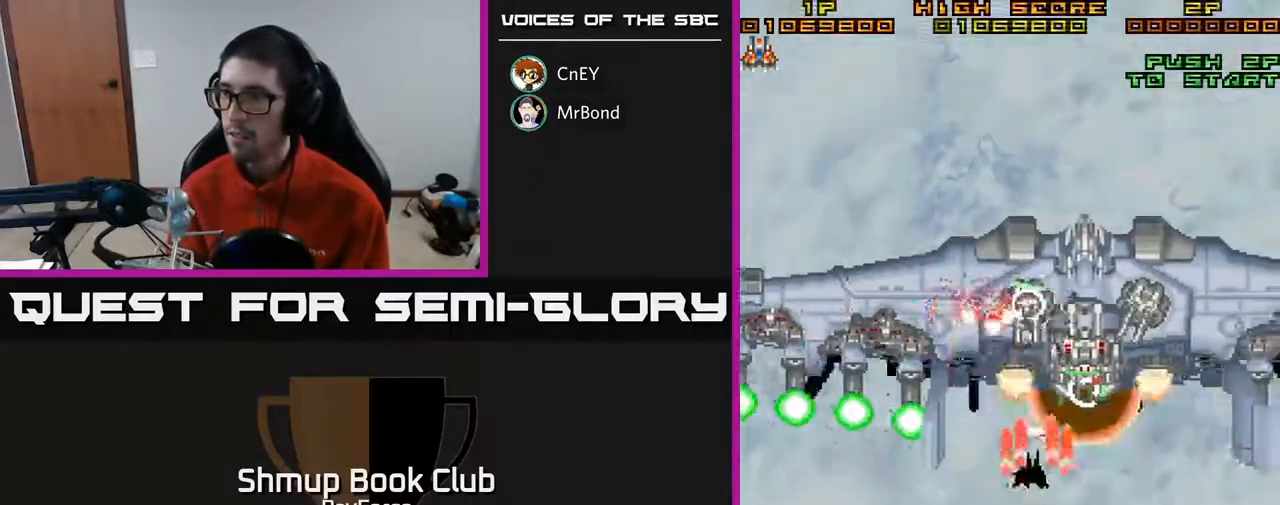
{"buttons": ["A", "X", "DPAD_DOWN", "DPAD_LEFT"], "right_stick": "center", "events": [[67, "DPAD_UP", "up"], [300, "DPAD_RIGHT", "up"], [333, "DPAD_LEFT", "down"], [433, "DPAD_DOWN", "down"], [450, "X", "down"]]}
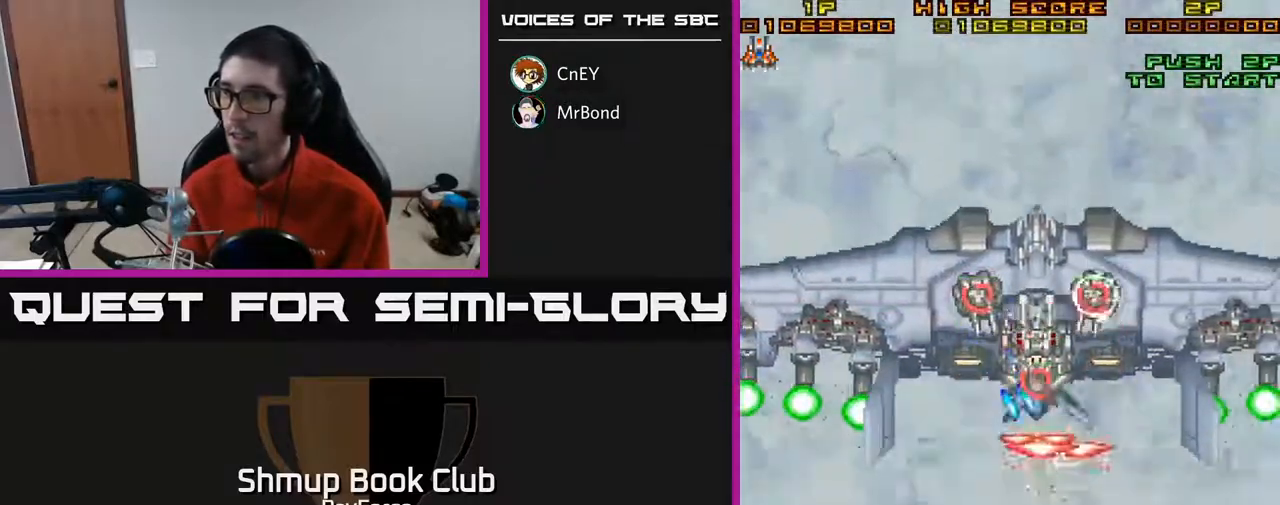
{"buttons": ["A", "DPAD_LEFT"], "right_stick": "center", "events": [[33, "DPAD_LEFT", "up"], [83, "DPAD_RIGHT", "down"], [150, "X", "up"], [200, "DPAD_RIGHT", "up"], [350, "DPAD_LEFT", "down"], [433, "DPAD_DOWN", "up"]]}
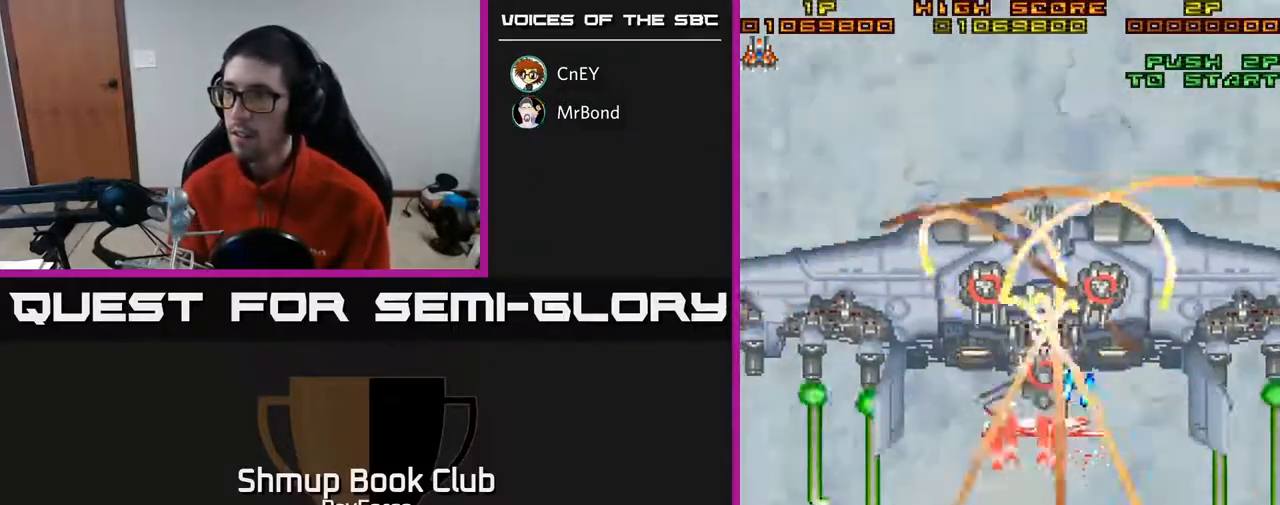
{"buttons": ["A"], "right_stick": "center", "events": [[17, "DPAD_LEFT", "up"], [183, "DPAD_UP", "down"], [250, "DPAD_UP", "up"], [317, "DPAD_DOWN", "down"], [467, "DPAD_DOWN", "up"]]}
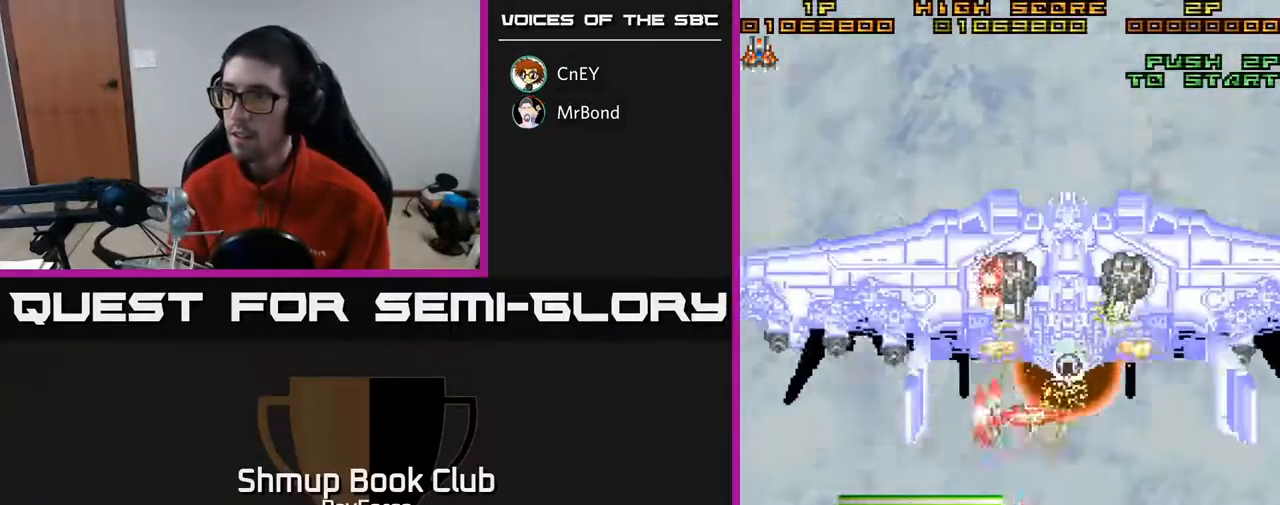
{"buttons": ["A", "DPAD_LEFT"], "right_stick": "center", "events": [[117, "DPAD_LEFT", "down"]]}
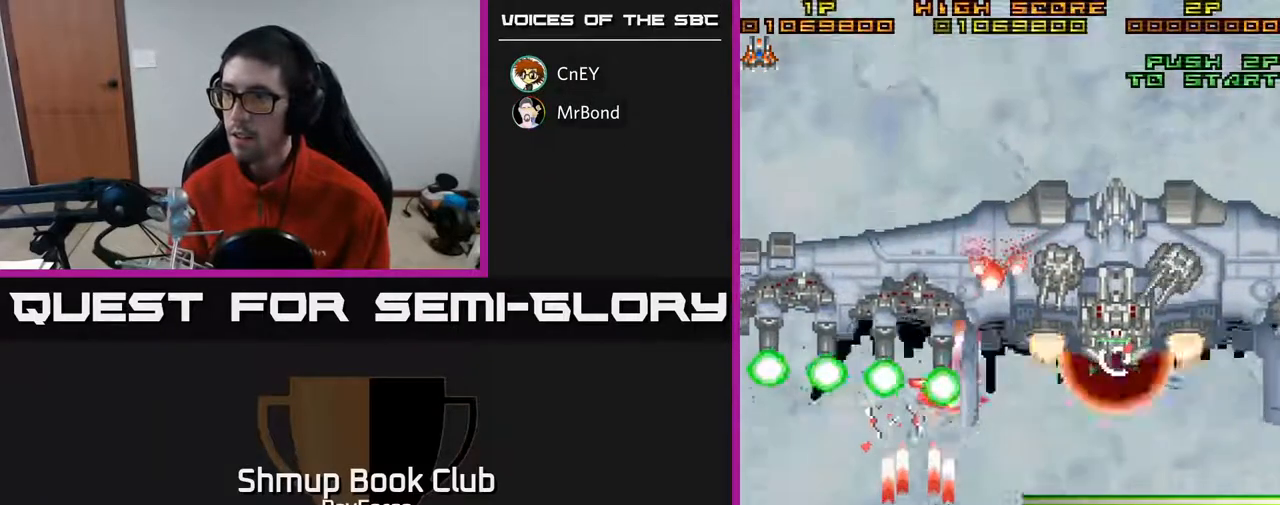
{"buttons": ["A", "DPAD_RIGHT"], "right_stick": "center", "events": [[50, "DPAD_LEFT", "up"], [150, "DPAD_RIGHT", "down"]]}
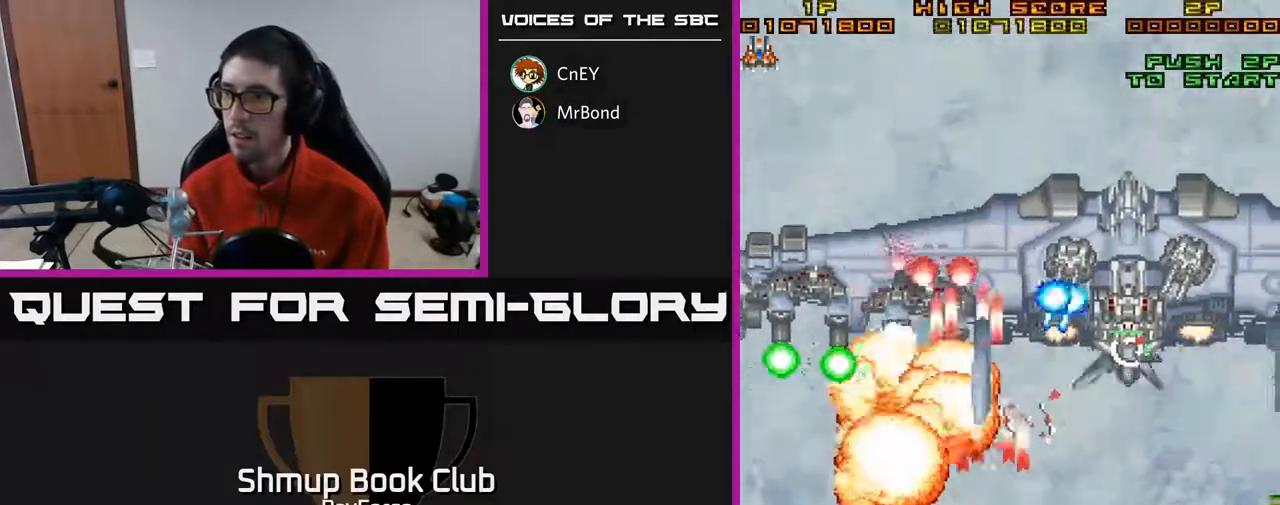
{"buttons": ["A", "DPAD_UP"], "right_stick": "center", "events": [[133, "DPAD_UP", "down"], [333, "DPAD_RIGHT", "up"]]}
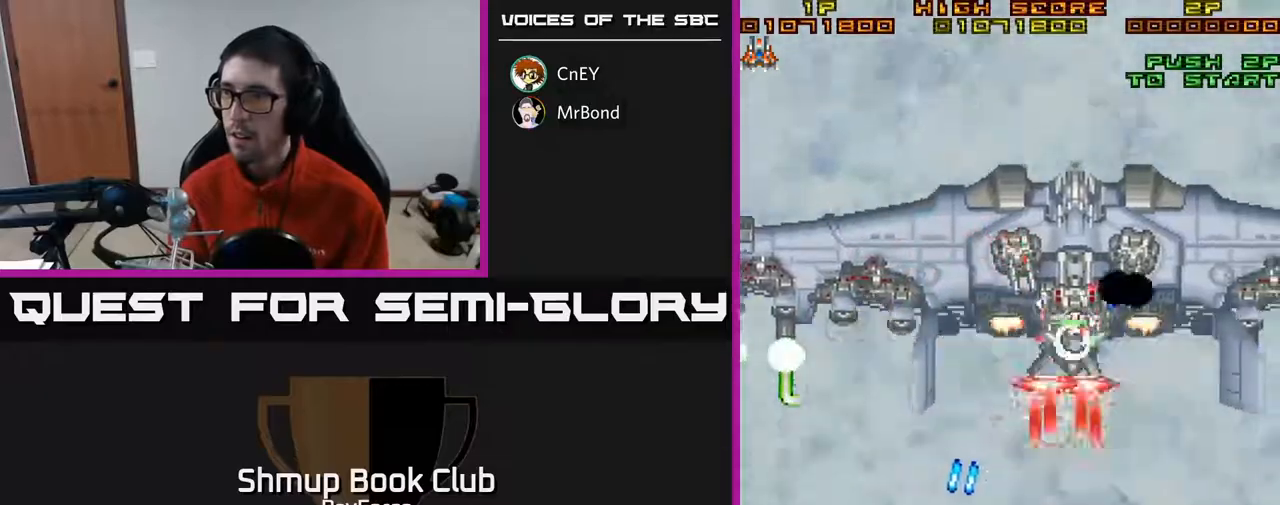
{"buttons": ["A", "DPAD_DOWN", "DPAD_RIGHT"], "right_stick": "center", "events": [[50, "DPAD_LEFT", "down"], [167, "DPAD_LEFT", "up"], [183, "DPAD_UP", "up"], [200, "DPAD_RIGHT", "down"], [233, "DPAD_UP", "down"], [250, "DPAD_UP", "up"], [383, "DPAD_DOWN", "down"]]}
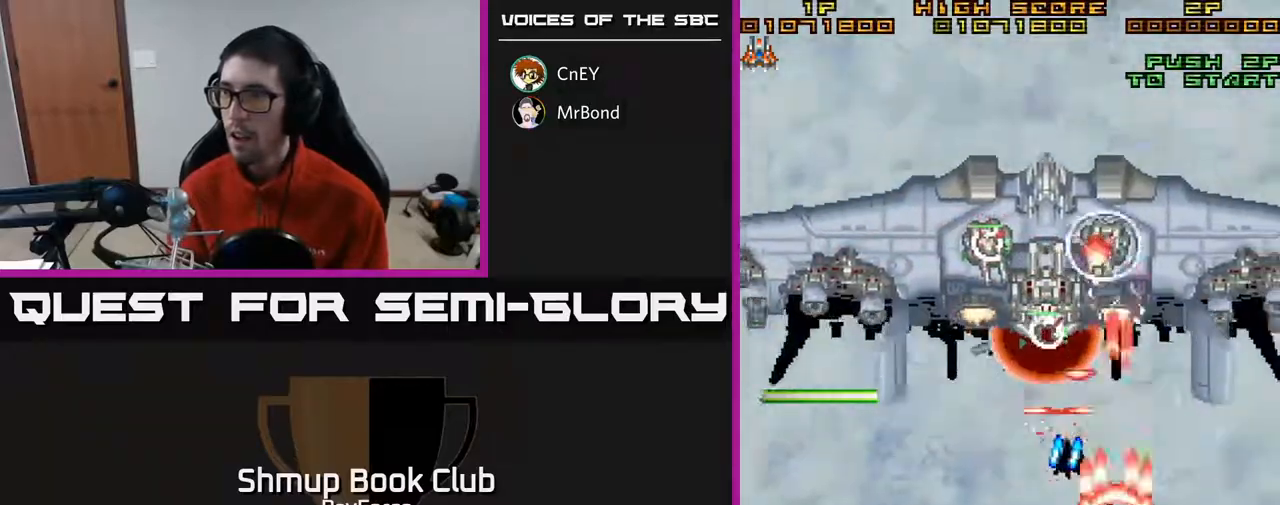
{"buttons": ["A", "DPAD_DOWN", "DPAD_RIGHT"], "right_stick": "center", "events": [[67, "X", "down"], [133, "DPAD_RIGHT", "up"], [267, "X", "up"], [400, "DPAD_RIGHT", "down"]]}
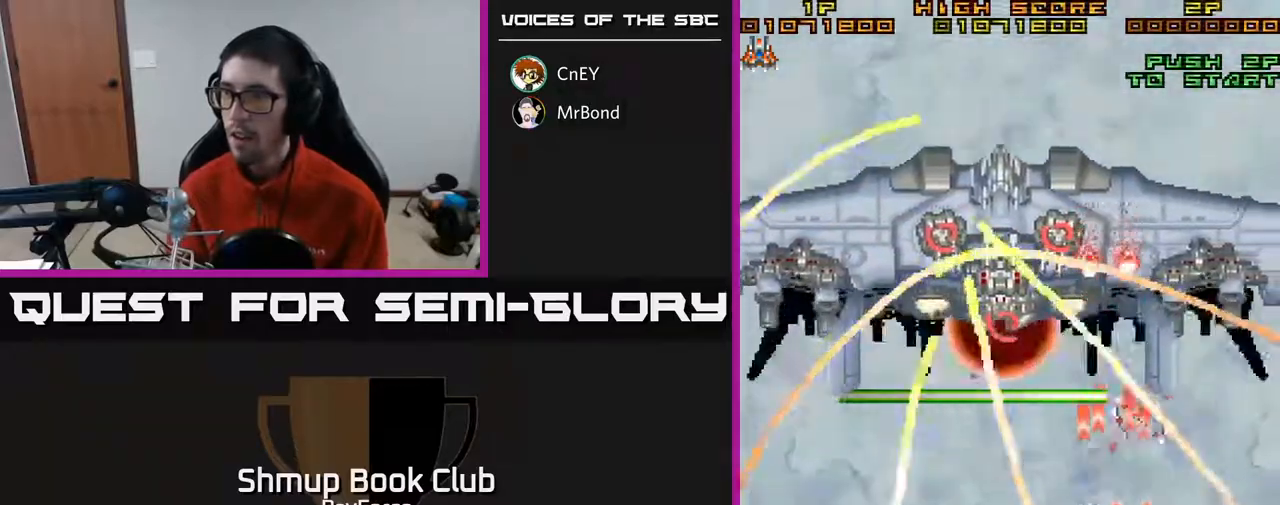
{"buttons": ["A", "DPAD_UP", "DPAD_LEFT"], "right_stick": "center", "events": [[67, "DPAD_DOWN", "up"], [67, "DPAD_RIGHT", "up"], [200, "DPAD_LEFT", "down"], [367, "DPAD_UP", "down"]]}
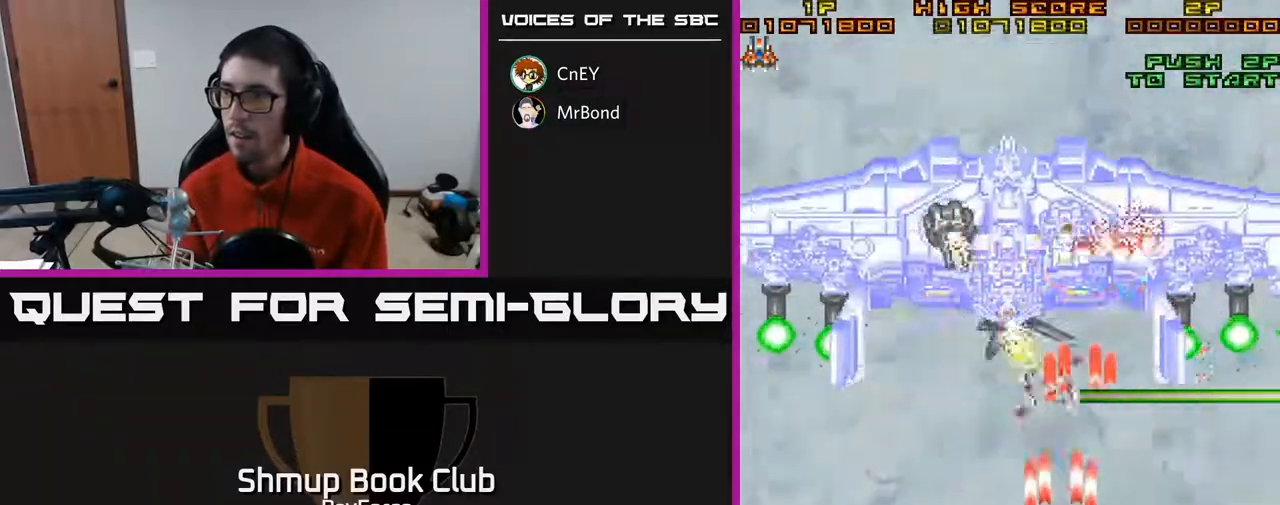
{"buttons": ["A", "DPAD_UP"], "right_stick": "center", "events": [[133, "DPAD_LEFT", "up"], [317, "DPAD_LEFT", "down"], [367, "DPAD_UP", "up"], [433, "DPAD_UP", "down"], [500, "DPAD_LEFT", "up"]]}